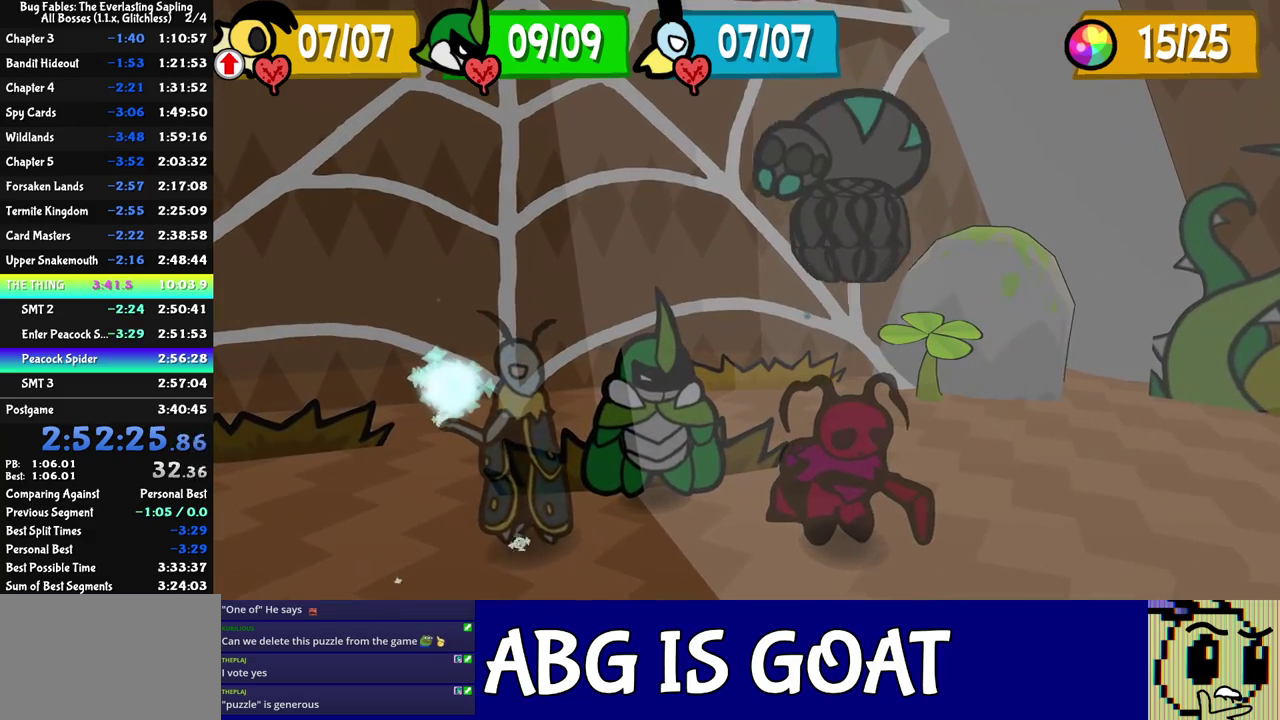
Gameplay with a controller (Nintendo layout); each line is a JSON object with the inputs held at the frame after it. "events" lists button and stick changes between this image and that frame as [ms after this image, input, new state], when the widget could be followed in between. Not read: A B L1 L3 R1 R3.
{"buttons": ["C_DOWN"], "left_stick": "center", "events": [[483, "C_DOWN", "down"]]}
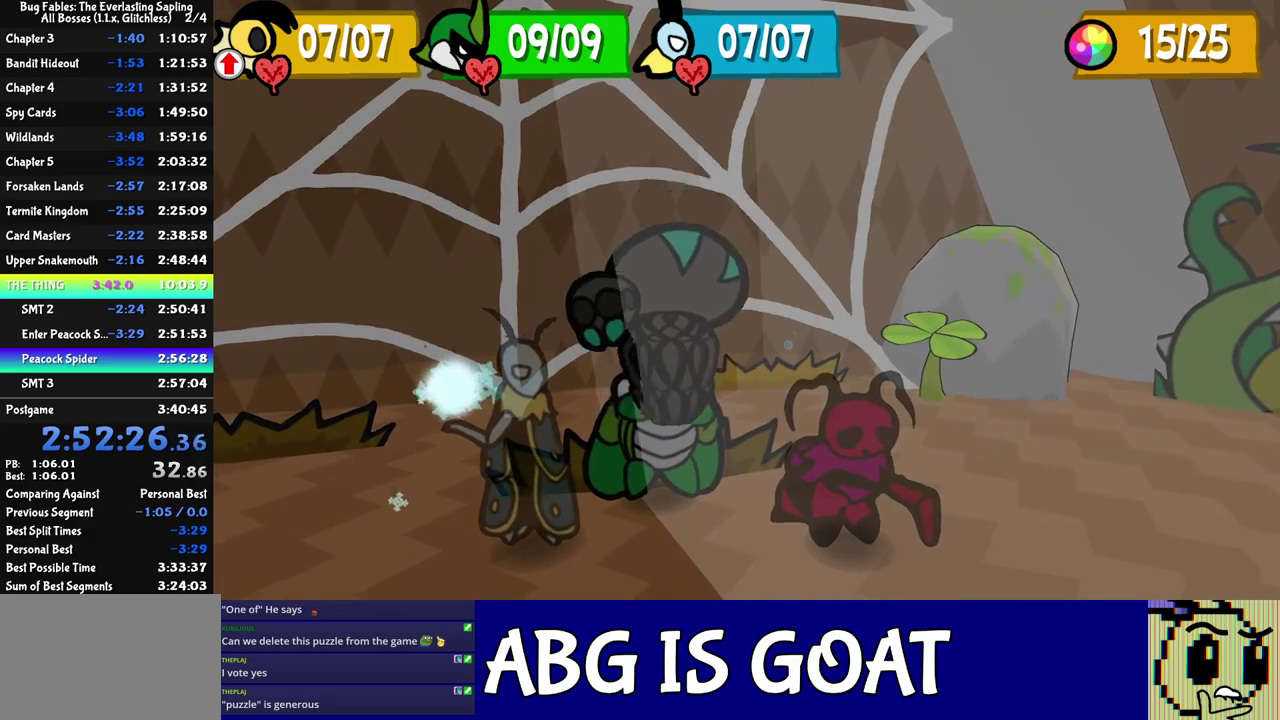
{"buttons": [], "left_stick": "center", "events": [[67, "C_DOWN", "up"]]}
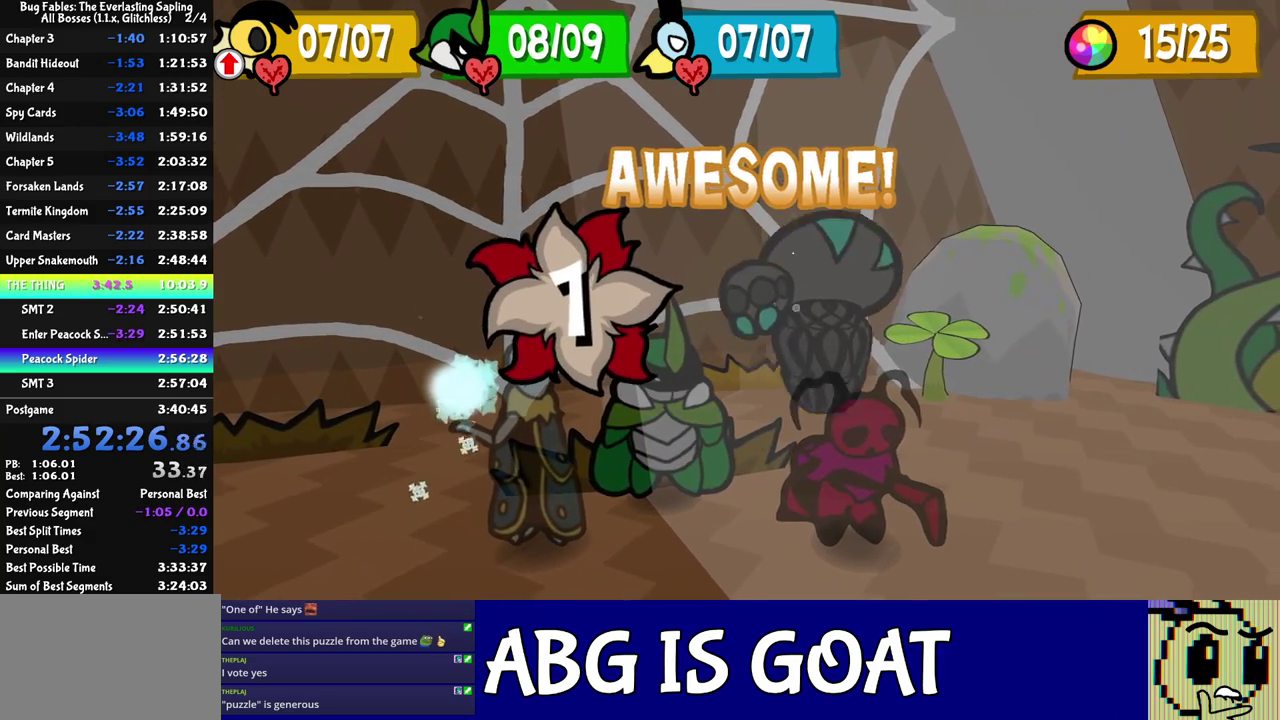
{"buttons": [], "left_stick": "center", "events": []}
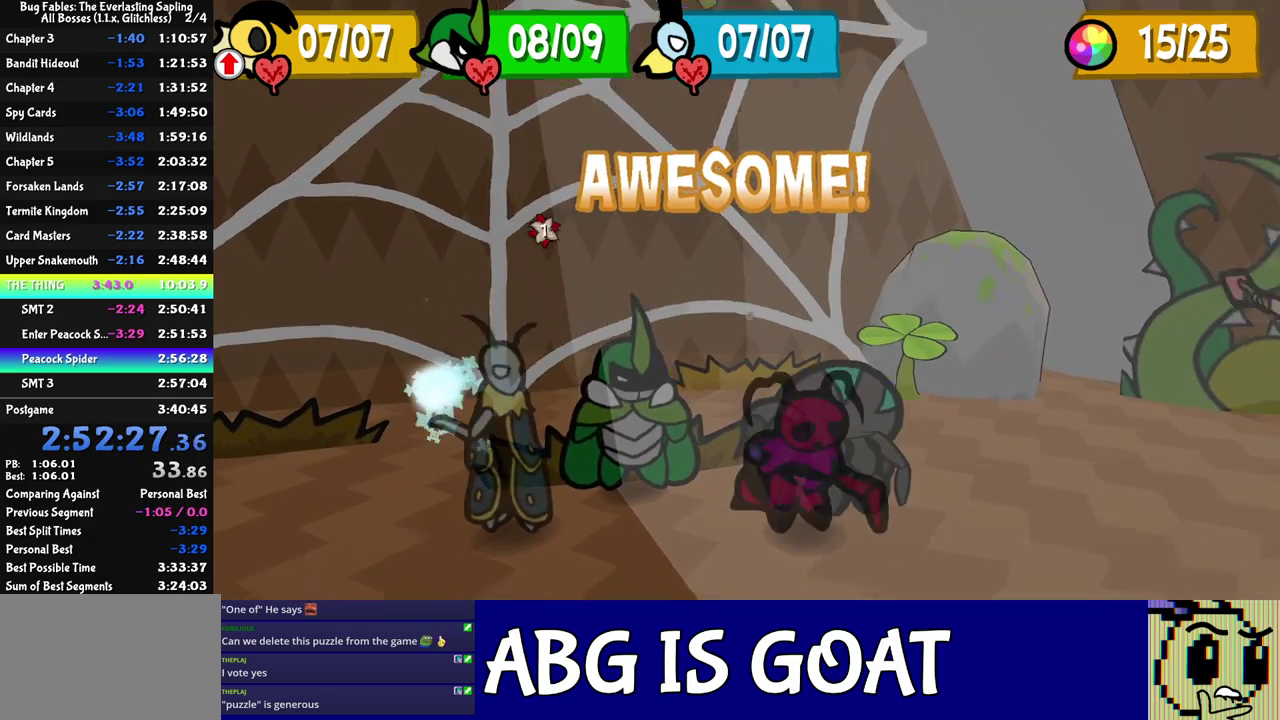
{"buttons": [], "left_stick": "center", "events": []}
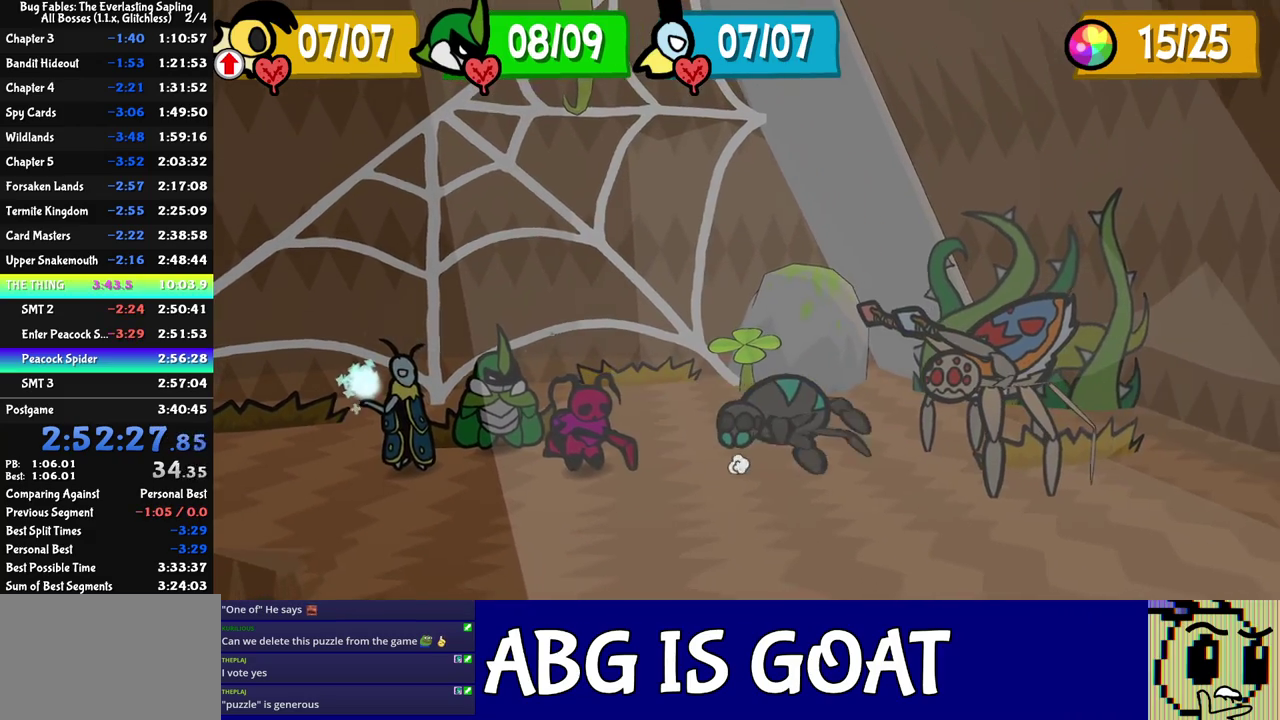
{"buttons": [], "left_stick": "center", "events": []}
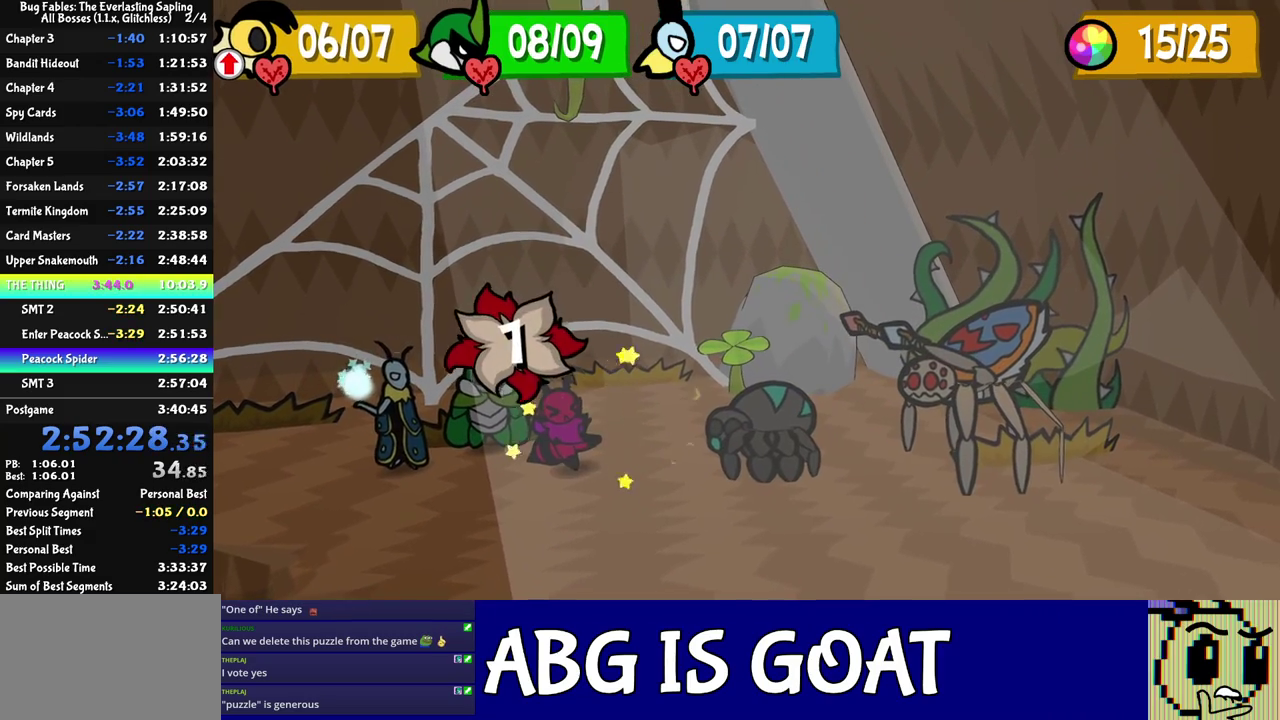
{"buttons": [], "left_stick": "center", "events": []}
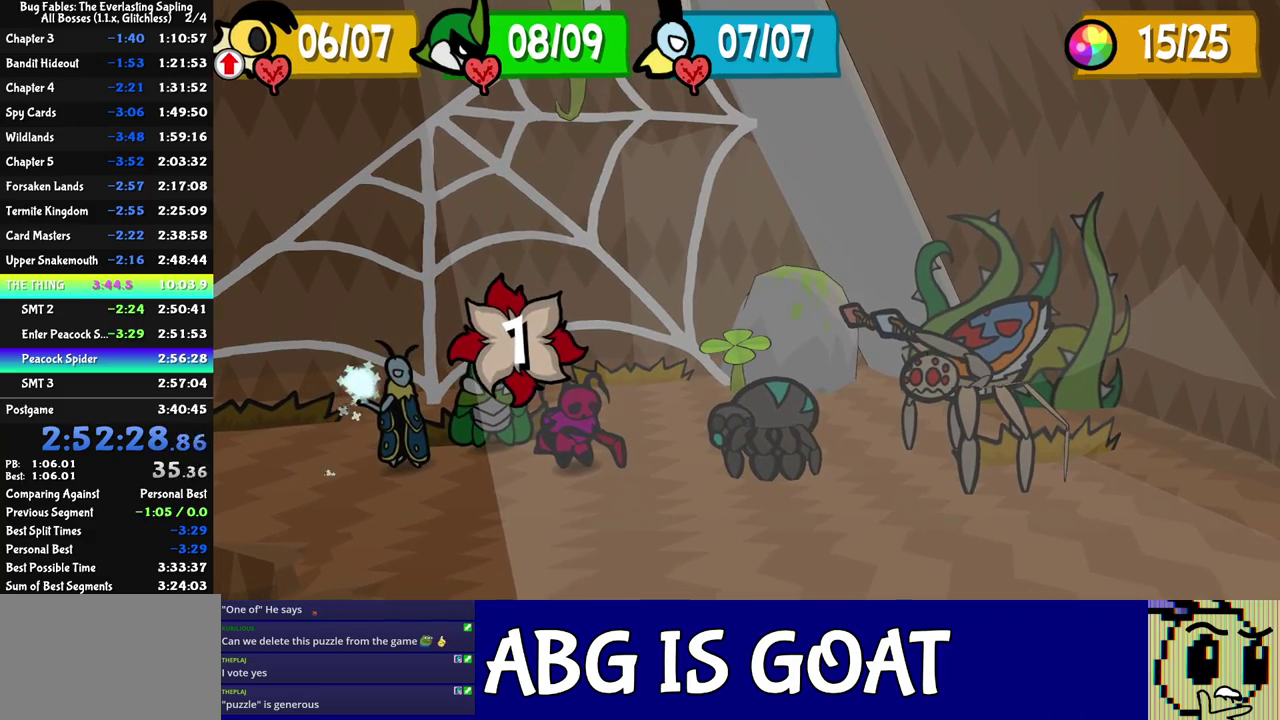
{"buttons": ["DPAD_RIGHT"], "left_stick": "center", "events": [[317, "DPAD_RIGHT", "down"], [367, "DPAD_RIGHT", "up"], [450, "DPAD_RIGHT", "down"]]}
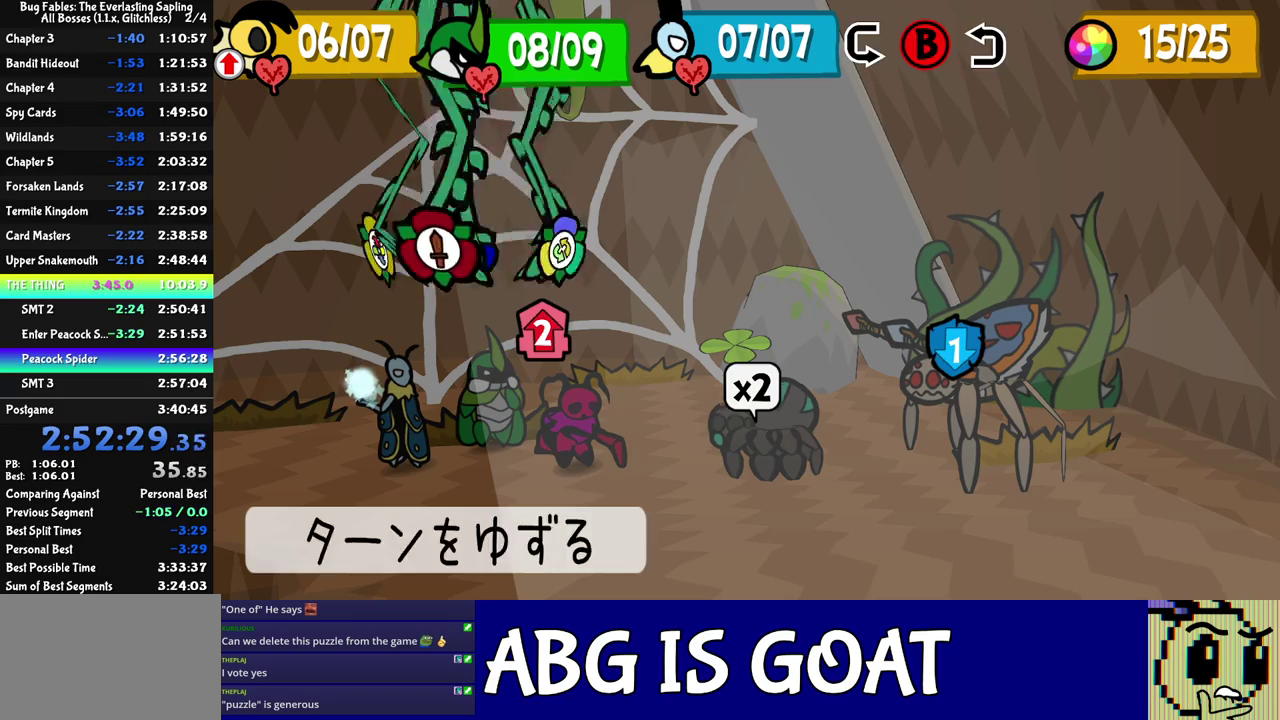
{"buttons": [], "left_stick": "center", "events": [[33, "DPAD_RIGHT", "up"]]}
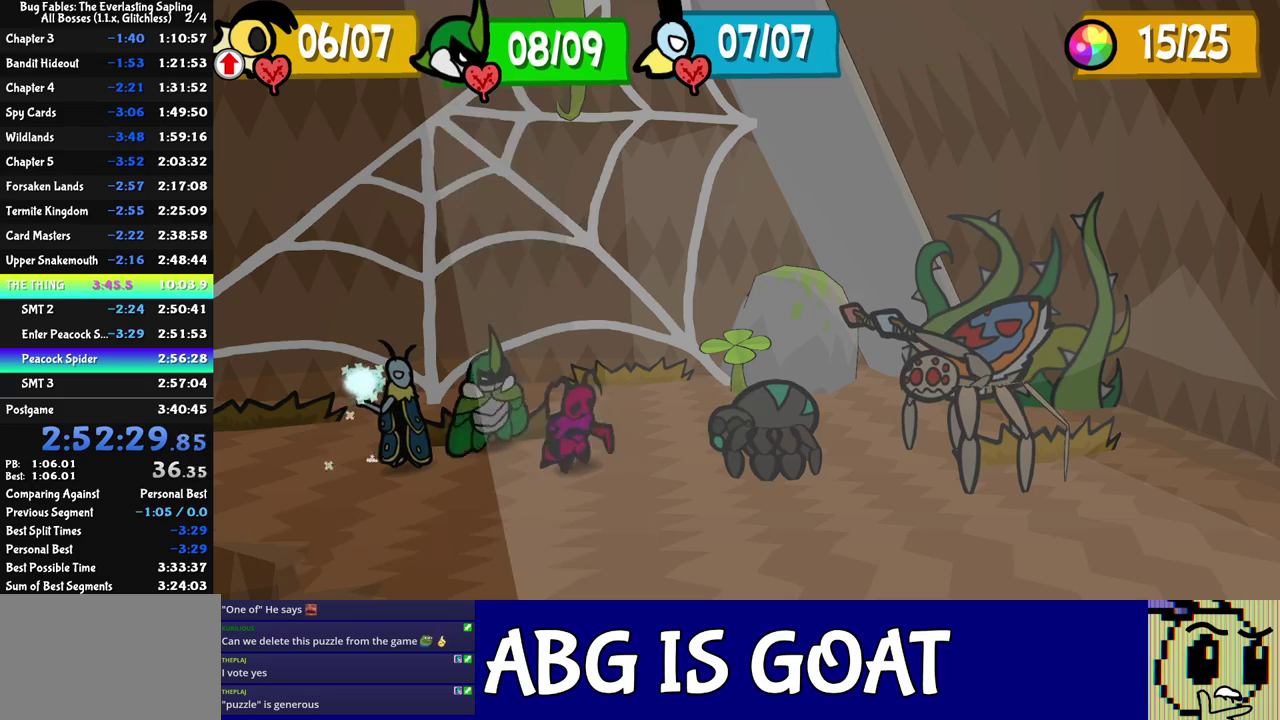
{"buttons": ["C_DOWN"], "left_stick": "center", "events": [[367, "C_RIGHT", "down"], [417, "C_RIGHT", "up"], [483, "C_DOWN", "down"]]}
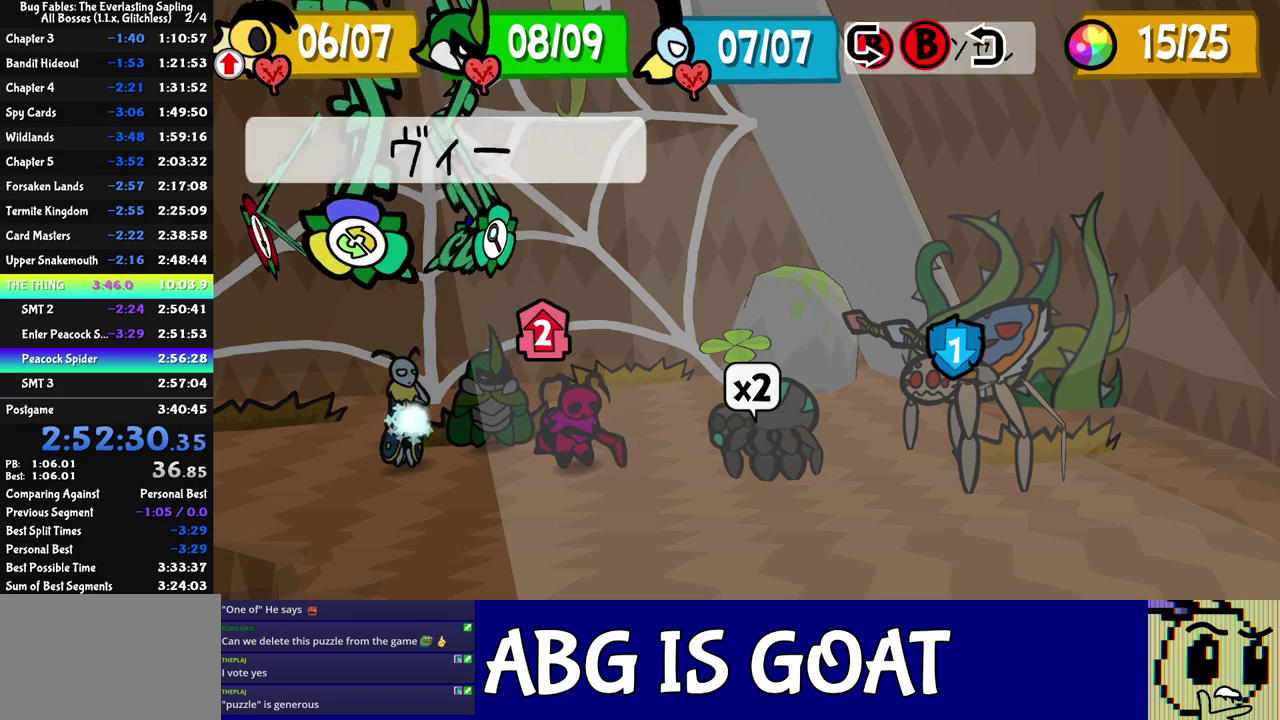
{"buttons": [], "left_stick": "center", "events": [[17, "C_DOWN", "up"], [67, "C_DOWN", "down"], [117, "C_DOWN", "up"]]}
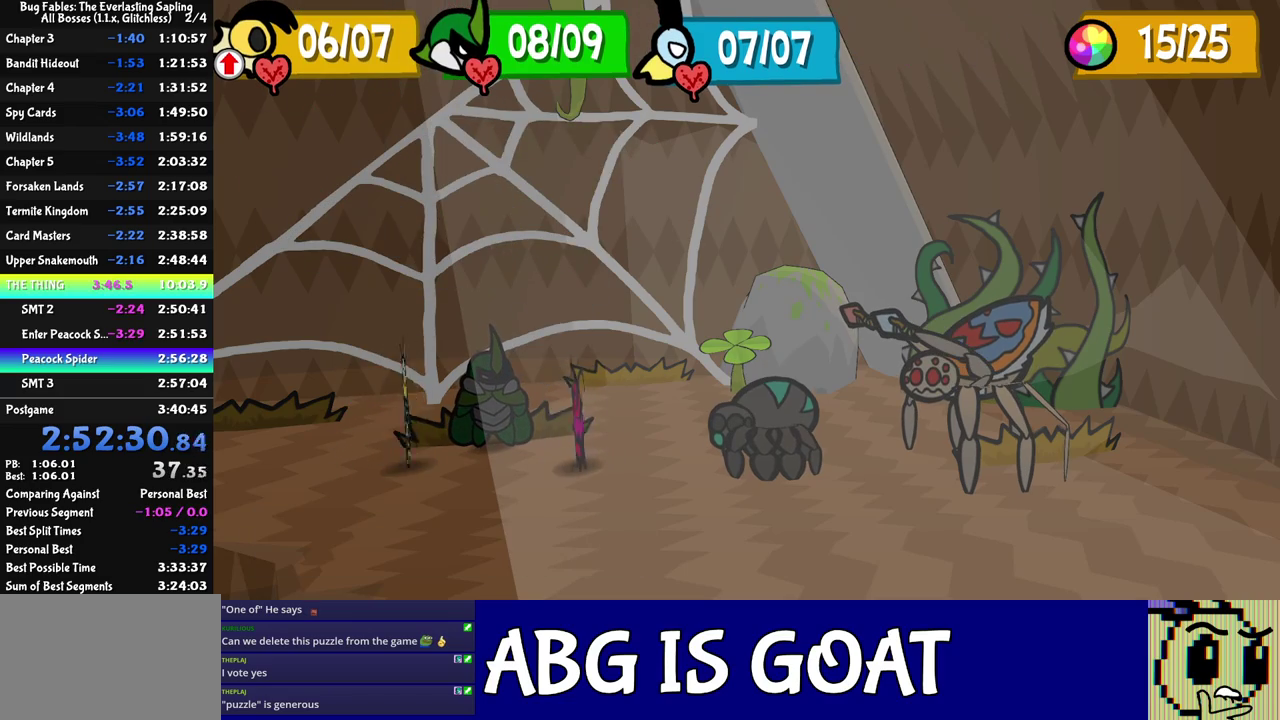
{"buttons": [], "left_stick": "center", "events": [[383, "DPAD_LEFT", "down"], [483, "DPAD_LEFT", "up"]]}
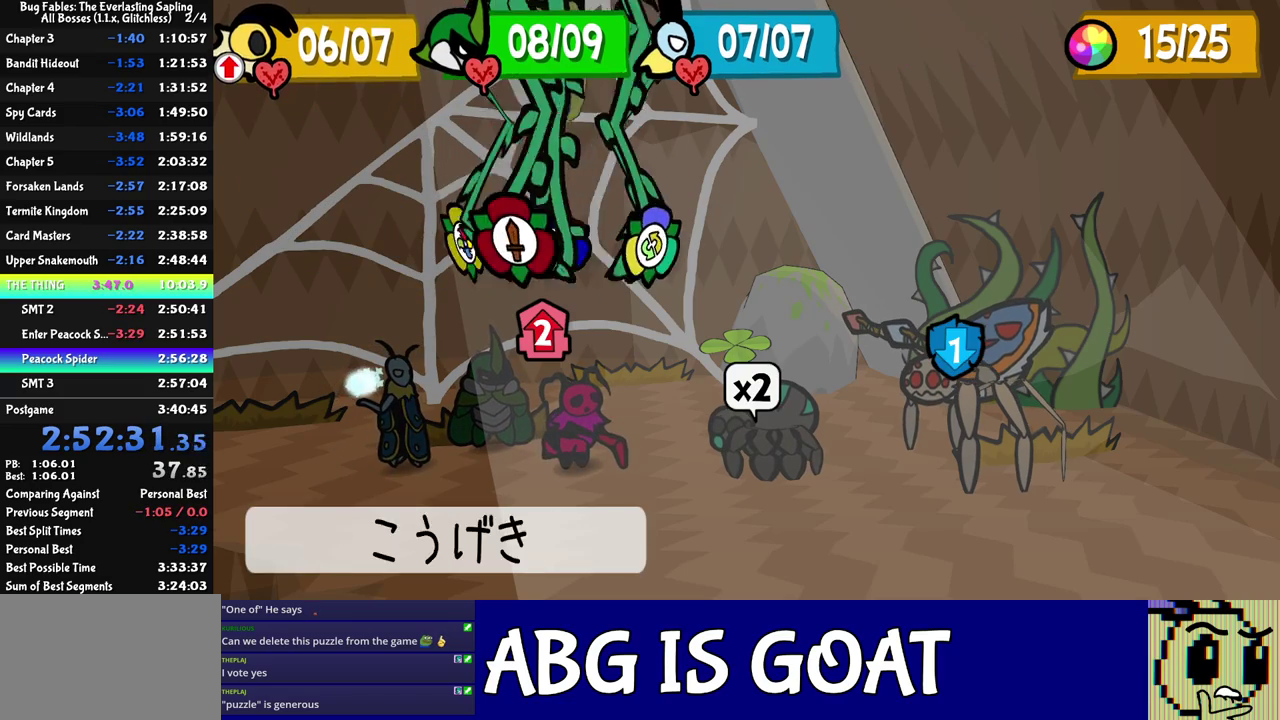
{"buttons": [], "left_stick": "center", "events": [[33, "DPAD_LEFT", "down"], [117, "DPAD_LEFT", "up"], [317, "DPAD_DOWN", "down"], [400, "DPAD_DOWN", "up"]]}
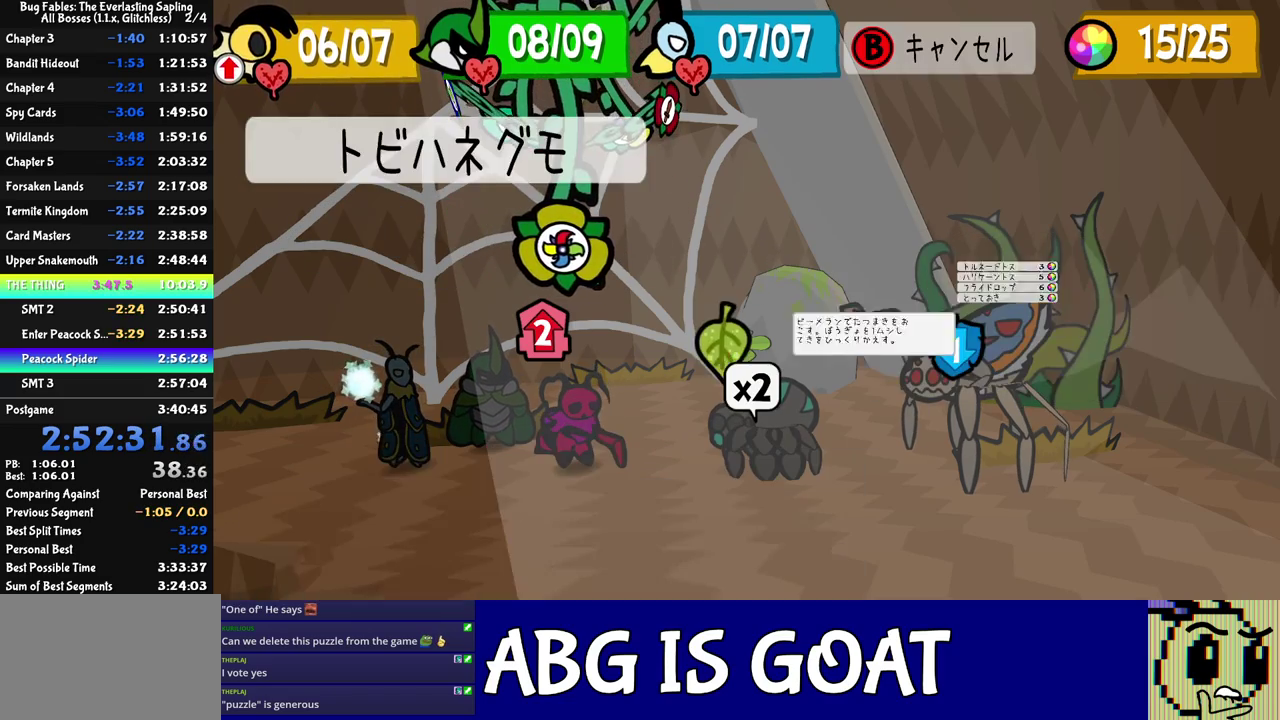
{"buttons": [], "left_stick": "center", "events": [[83, "DPAD_LEFT", "down"], [217, "DPAD_LEFT", "up"]]}
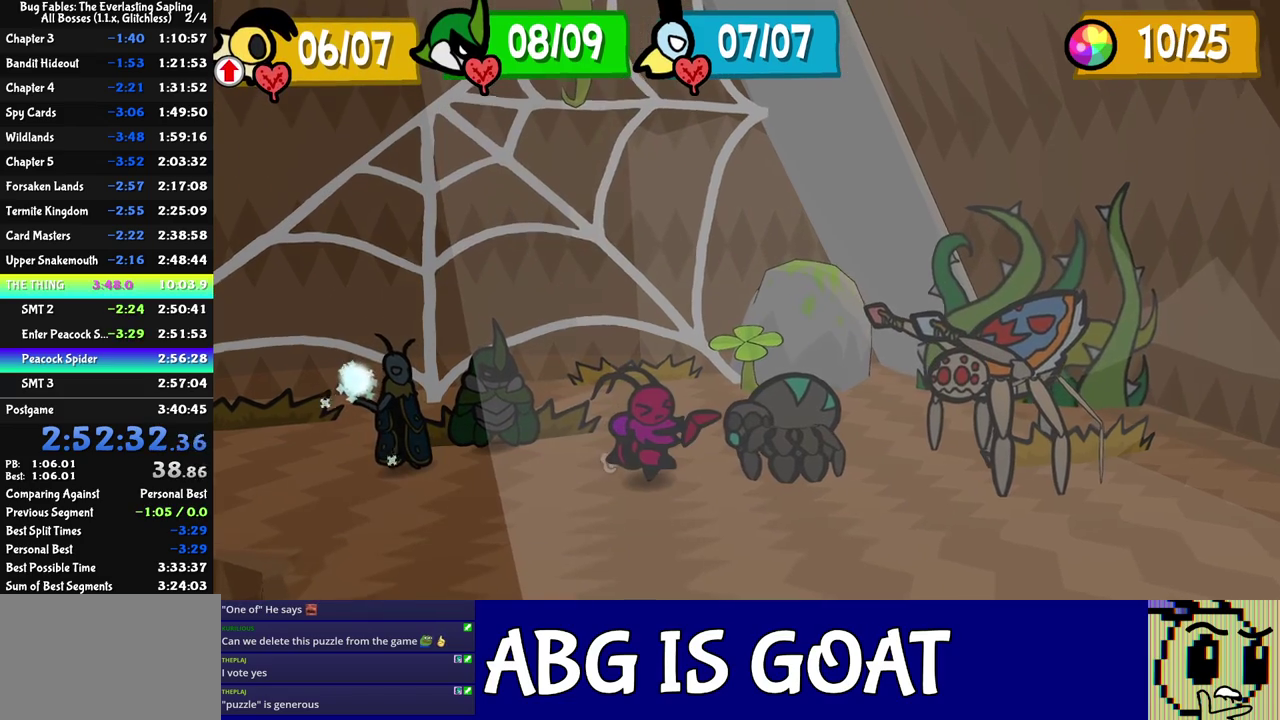
{"buttons": [], "left_stick": "up-left", "events": [[50, "left_stick", "up-left"], [167, "left_stick", "down-right"], [283, "left_stick", "up-left"], [367, "left_stick", "down-right"], [467, "left_stick", "up-left"]]}